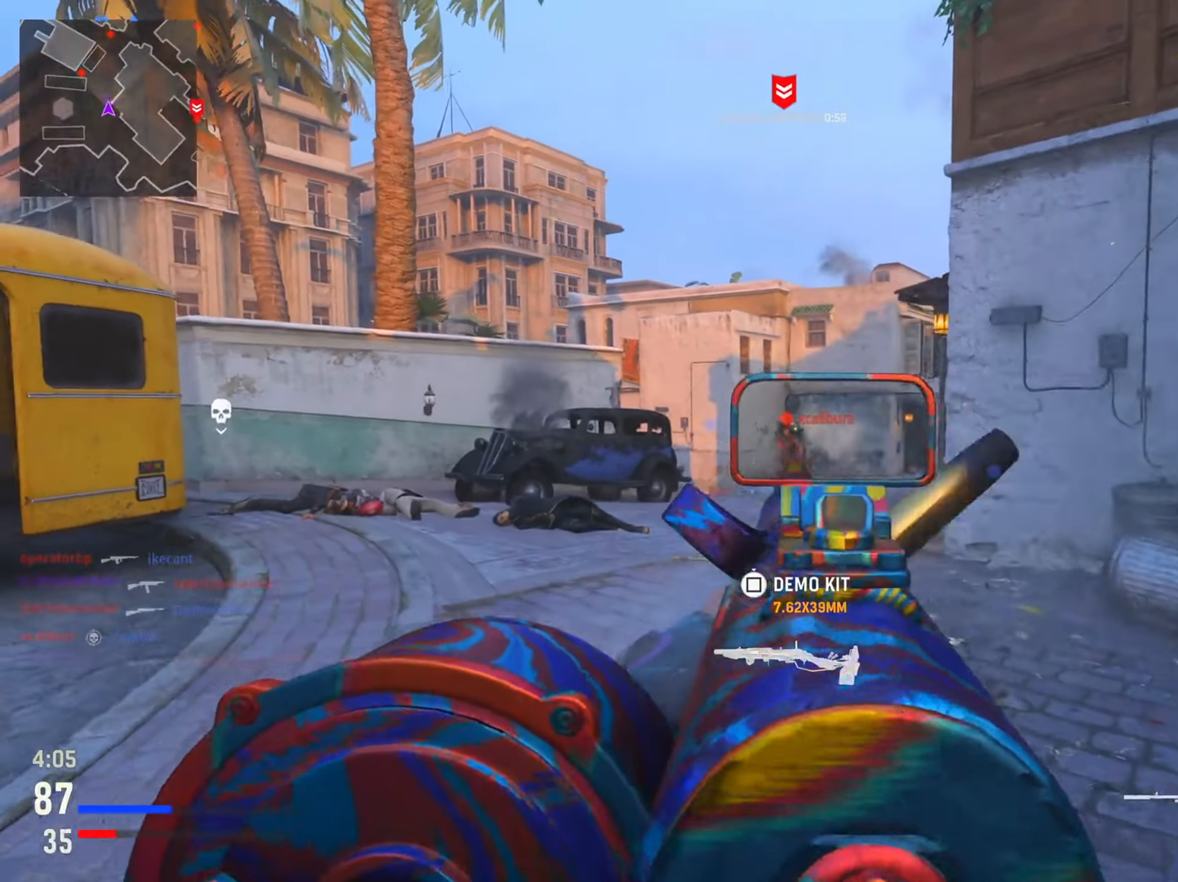
Gameplay with a controller (PlayStation layout); each line is a JSON object with the inputs held at the frame after it. "events" lists button and stick changes between this image and that frame as [ms after this image, input, new state], when the widget could be followed in between.
{"buttons": ["L2", "R2"], "left_stick": "down-right", "right_stick": "center", "events": [[17, "right_stick", "down-right"], [117, "left_stick", "down-right"], [134, "right_stick", "down"], [317, "right_stick", "center"]]}
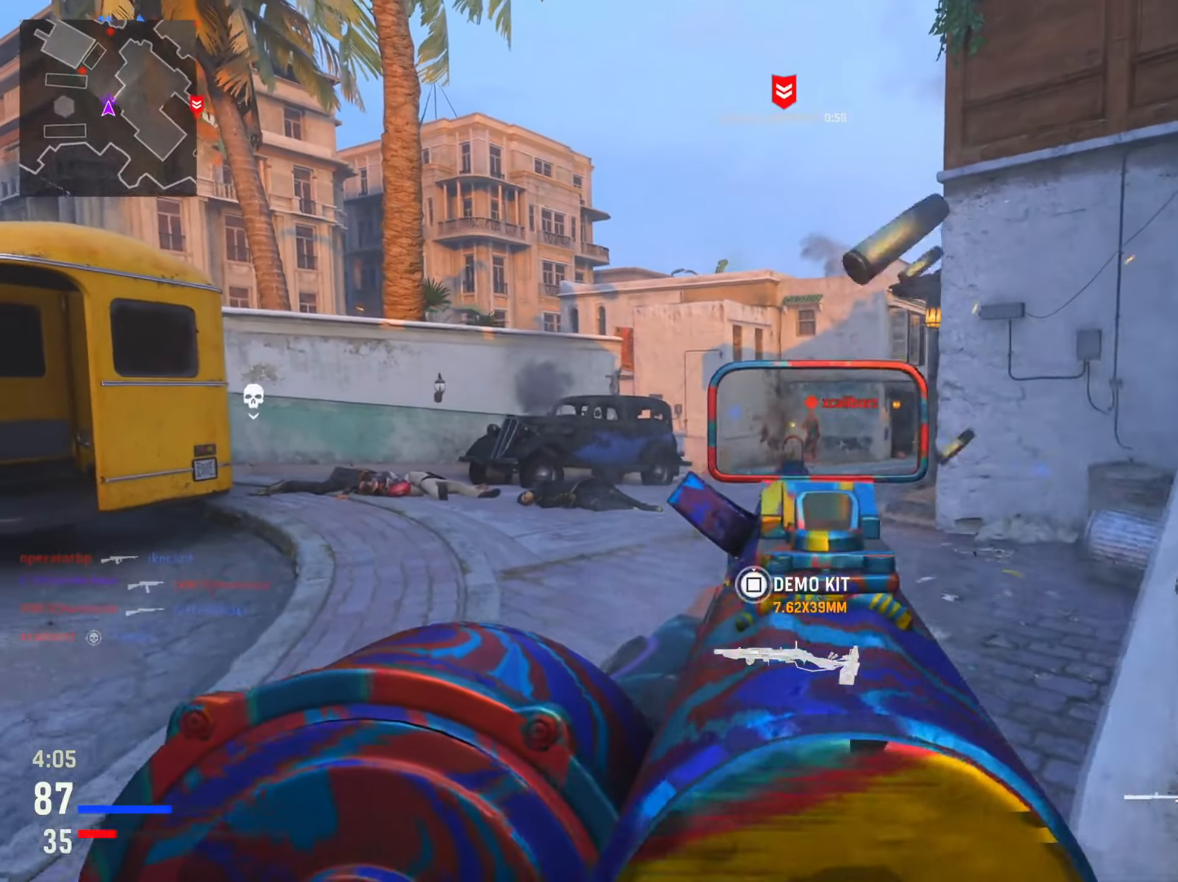
{"buttons": ["L2", "R2"], "left_stick": "up-left", "right_stick": "down", "events": [[33, "right_stick", "right"], [66, "left_stick", "right"], [83, "right_stick", "down-right"], [200, "right_stick", "center"], [233, "left_stick", "up"], [300, "left_stick", "up-left"], [467, "right_stick", "down"]]}
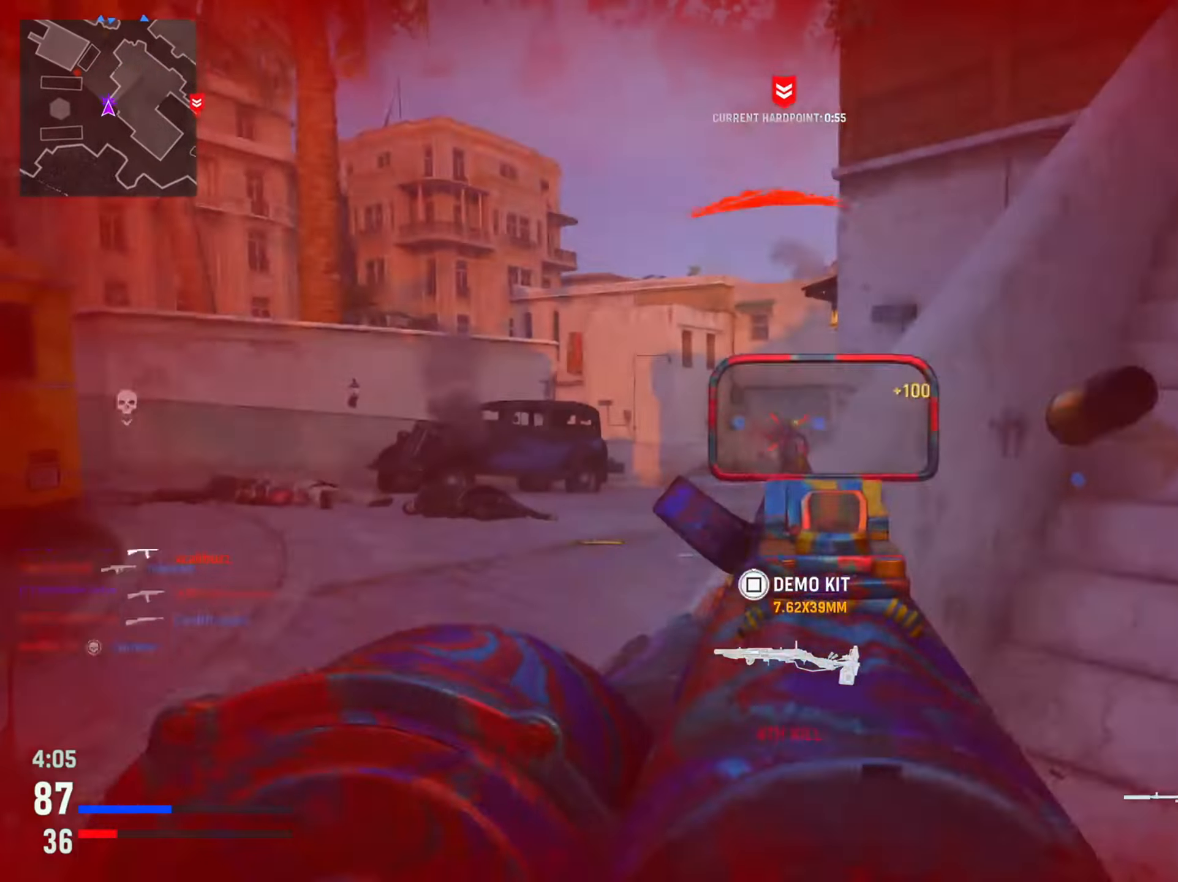
{"buttons": [], "left_stick": "right", "right_stick": "left", "events": [[100, "left_stick", "right"], [250, "R2", "up"], [250, "right_stick", "center"], [301, "L2", "up"], [317, "right_stick", "left"]]}
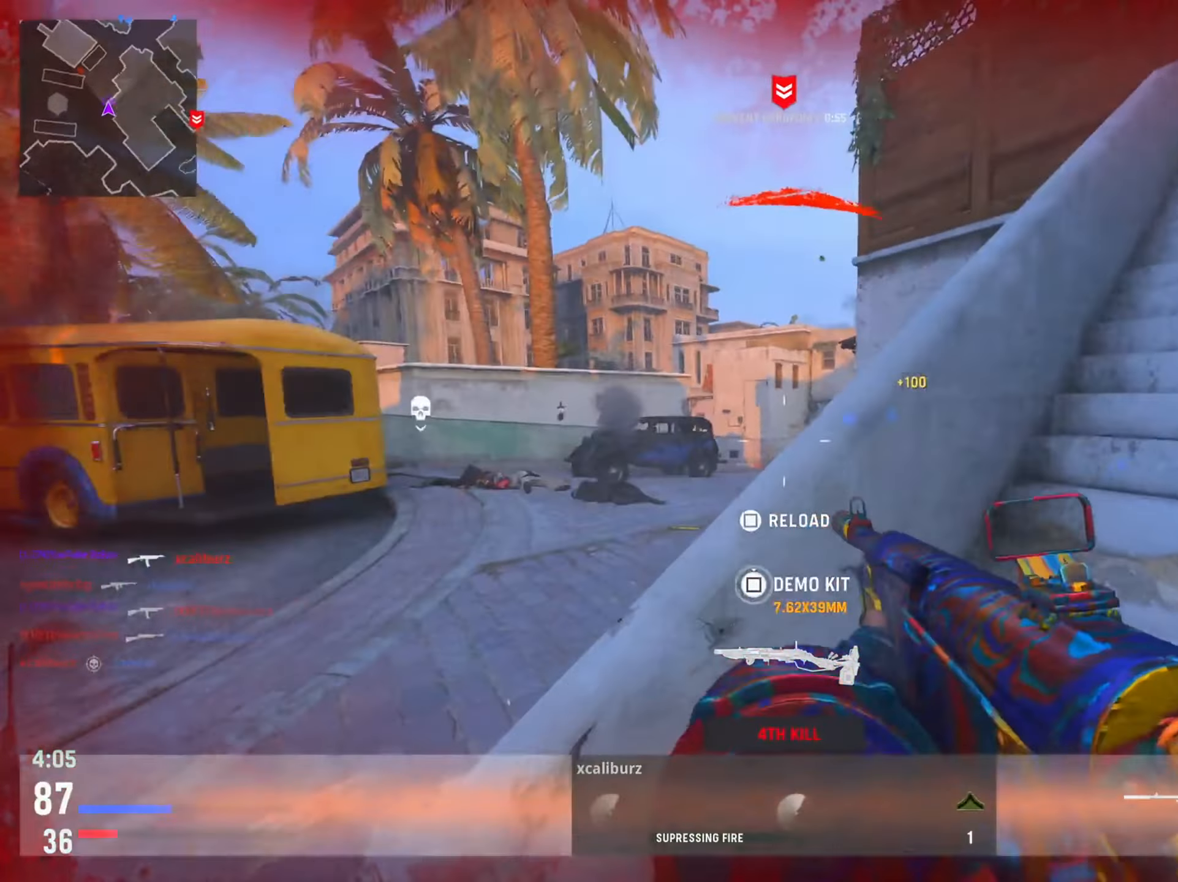
{"buttons": [], "left_stick": "down-right", "right_stick": "center", "events": [[33, "right_stick", "down-left"], [133, "right_stick", "center"], [150, "left_stick", "down-right"]]}
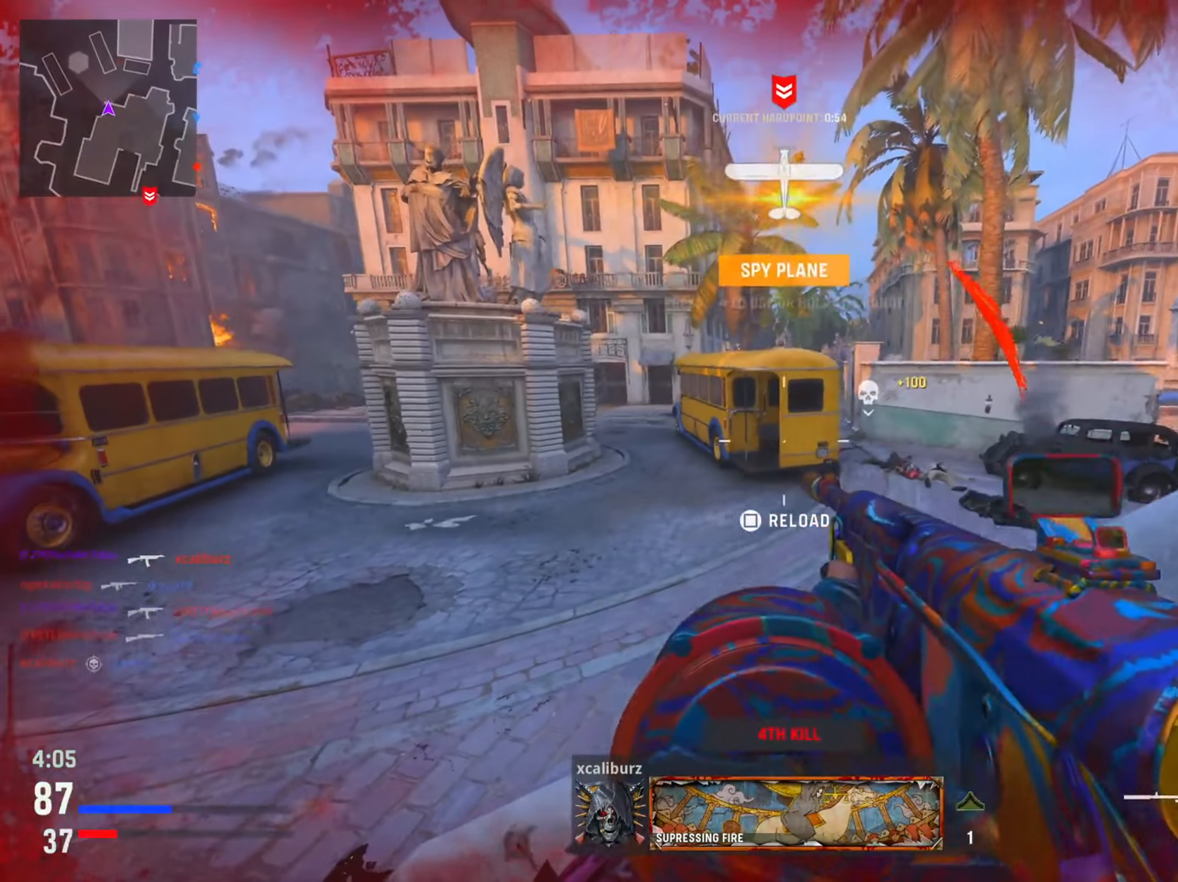
{"buttons": [], "left_stick": "down-right", "right_stick": "center", "events": [[50, "SQUARE", "down"], [150, "SQUARE", "up"]]}
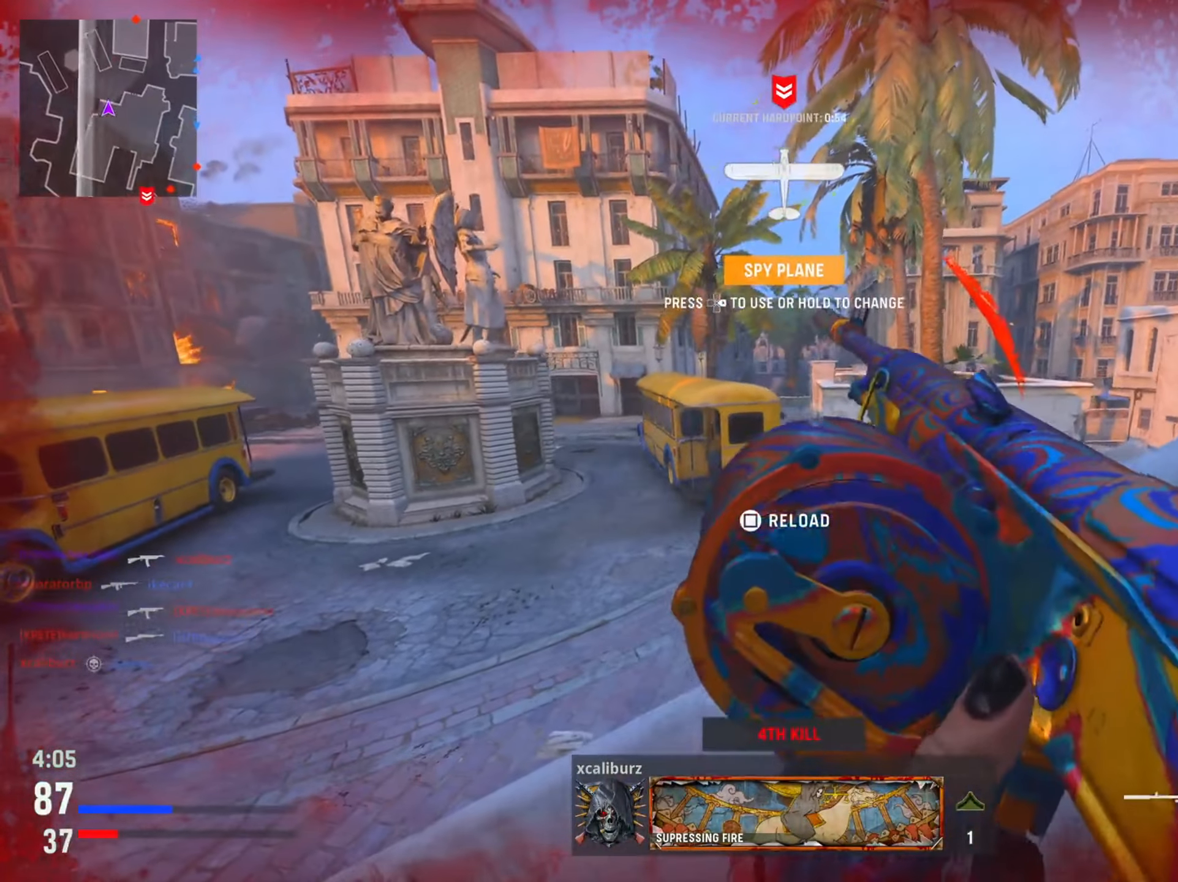
{"buttons": [], "left_stick": "right", "right_stick": "center", "events": [[117, "left_stick", "right"], [200, "right_stick", "down-right"], [350, "right_stick", "center"]]}
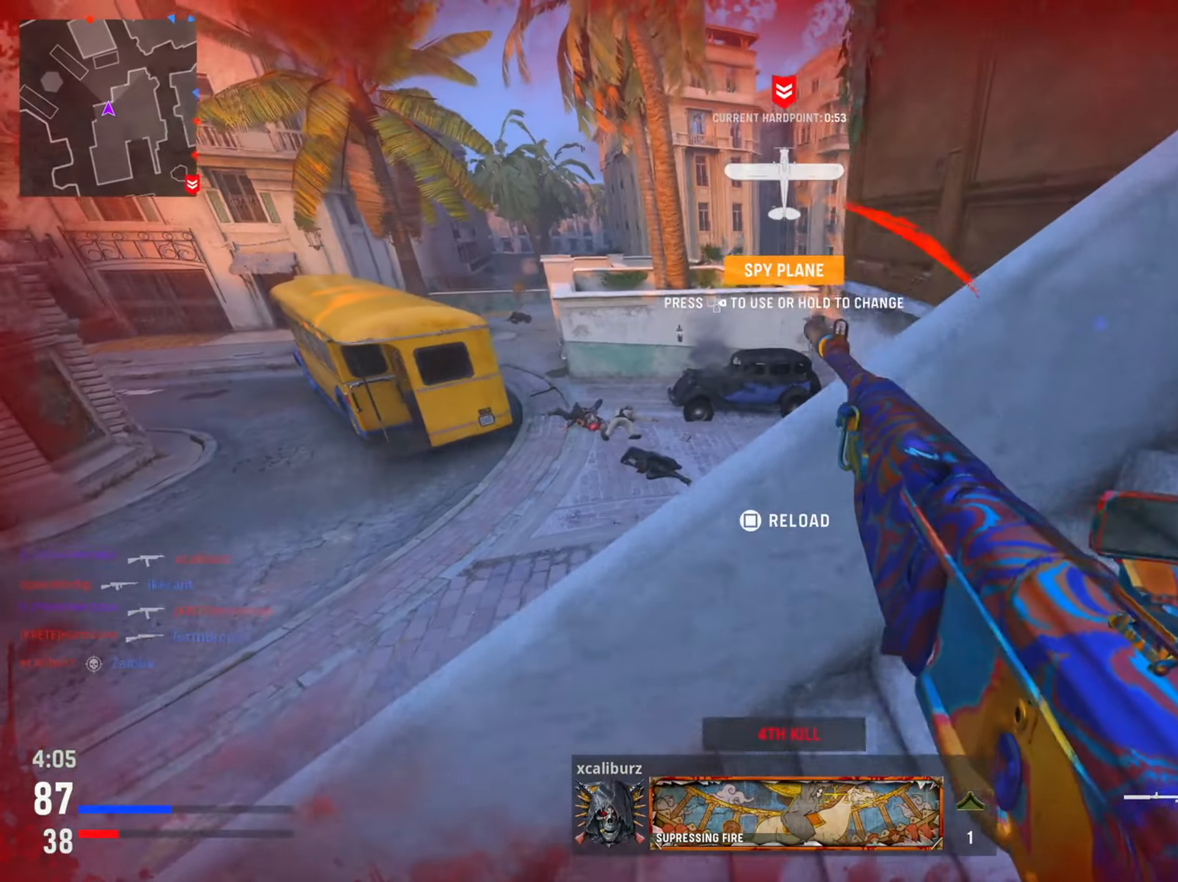
{"buttons": [], "left_stick": "right", "right_stick": "center", "events": []}
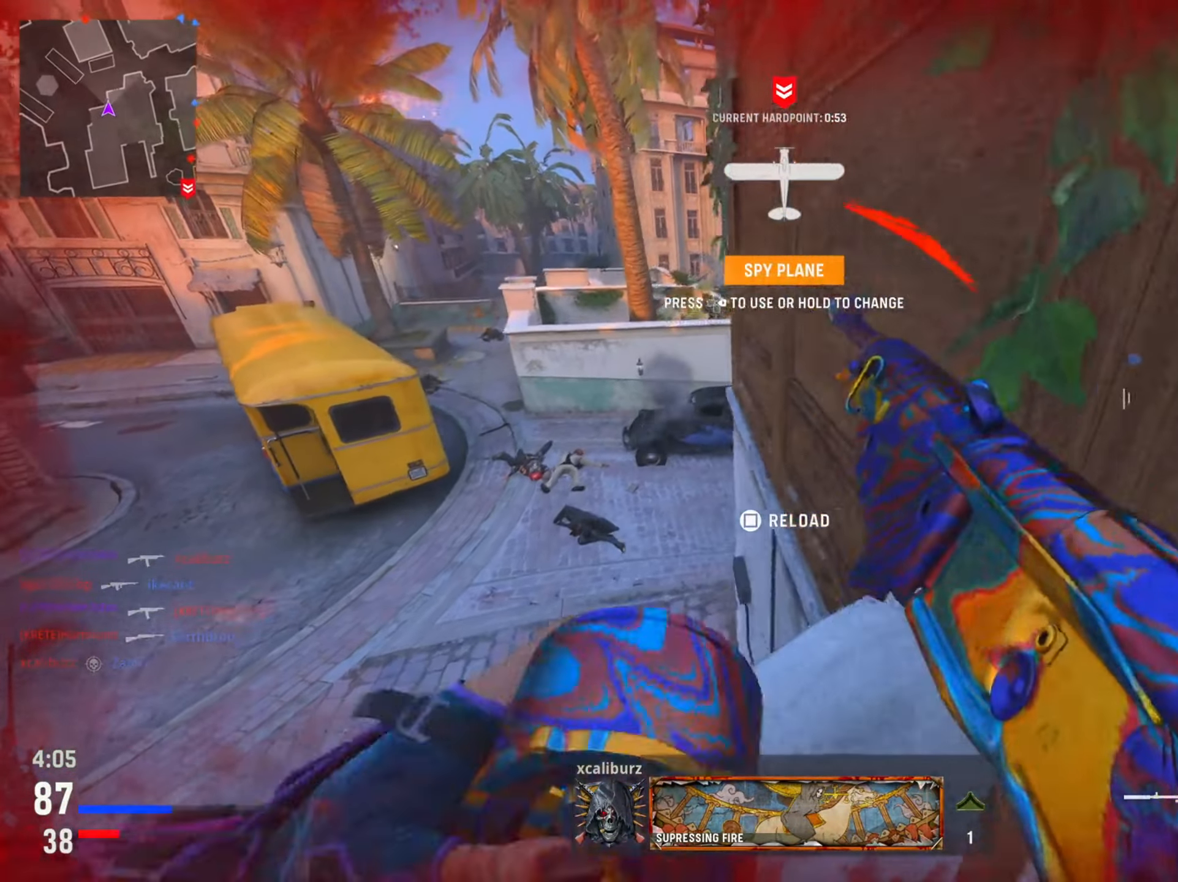
{"buttons": [], "left_stick": "up-right", "right_stick": "center", "events": [[184, "right_stick", "right"], [267, "left_stick", "up-right"], [367, "right_stick", "center"]]}
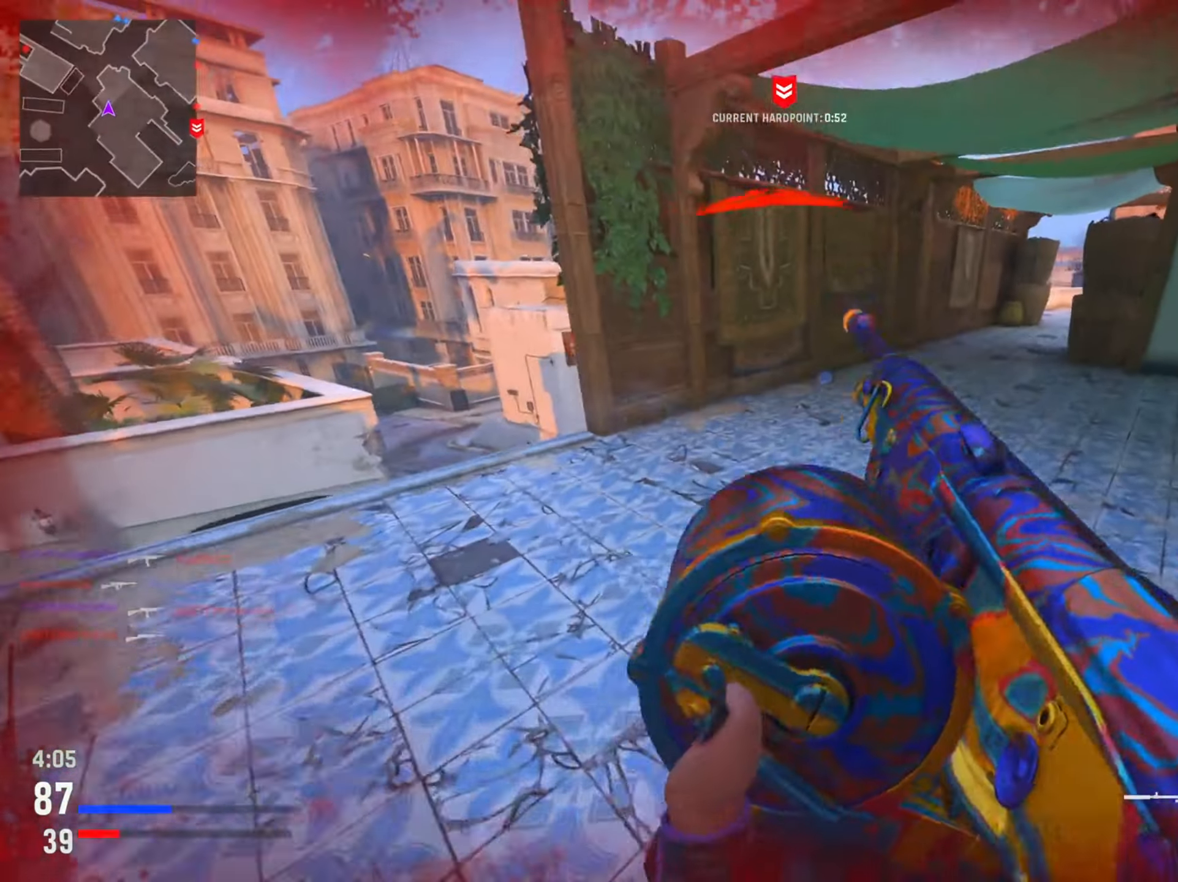
{"buttons": [], "left_stick": "right", "right_stick": "left", "events": [[33, "TRIANGLE", "down"], [50, "left_stick", "left"], [116, "TRIANGLE", "up"], [200, "TRIANGLE", "down"], [283, "TRIANGLE", "up"], [417, "right_stick", "left"], [450, "left_stick", "up"], [500, "left_stick", "right"]]}
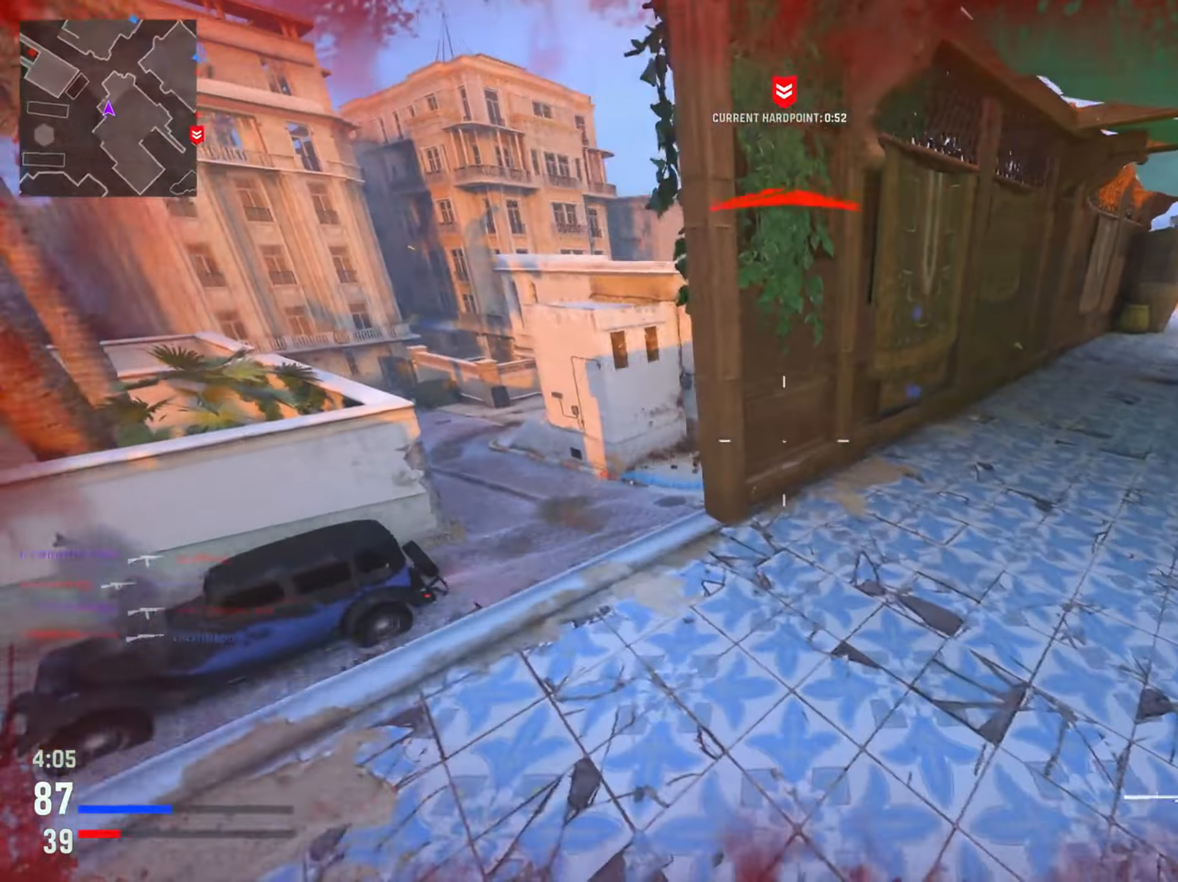
{"buttons": ["L2"], "left_stick": "center", "right_stick": "left", "events": [[50, "L2", "down"], [100, "right_stick", "center"], [367, "left_stick", "center"], [417, "right_stick", "left"]]}
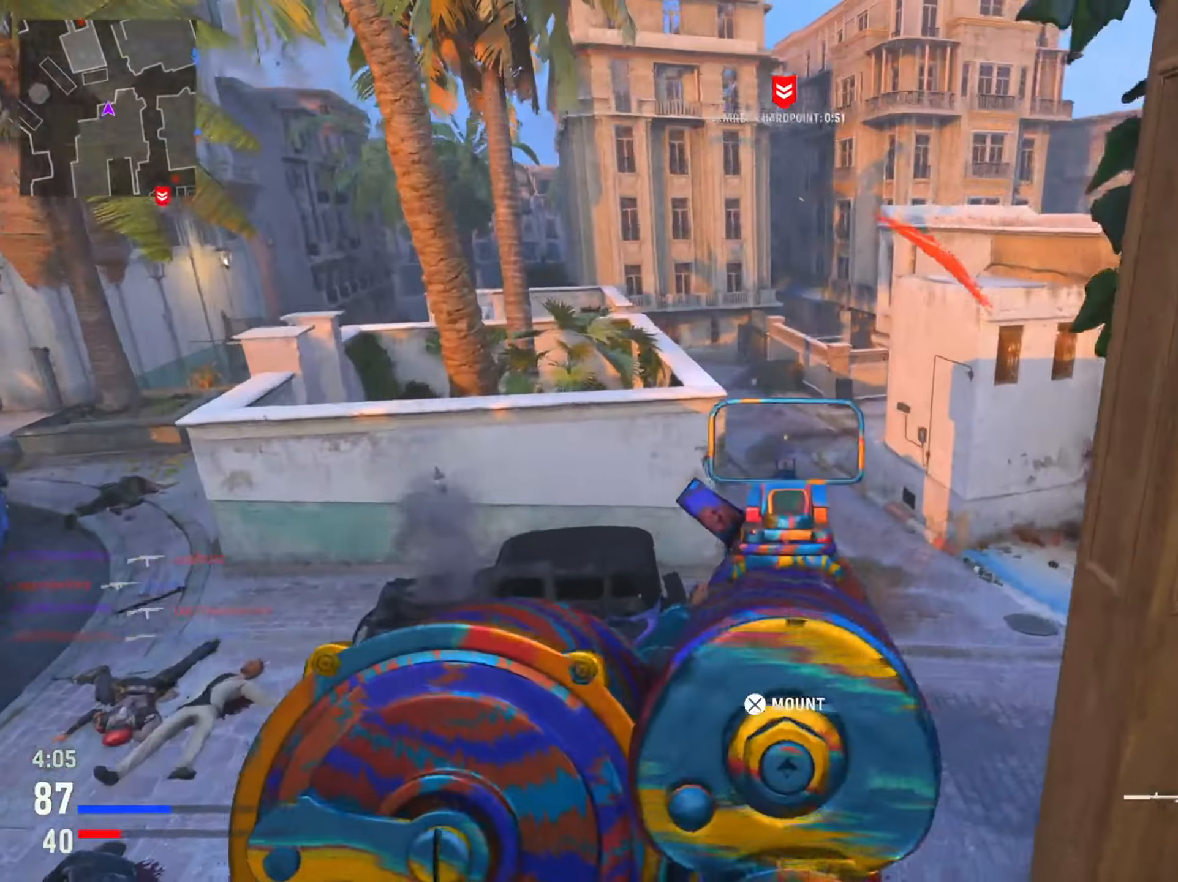
{"buttons": ["L2"], "left_stick": "center", "right_stick": "center", "events": [[117, "right_stick", "center"]]}
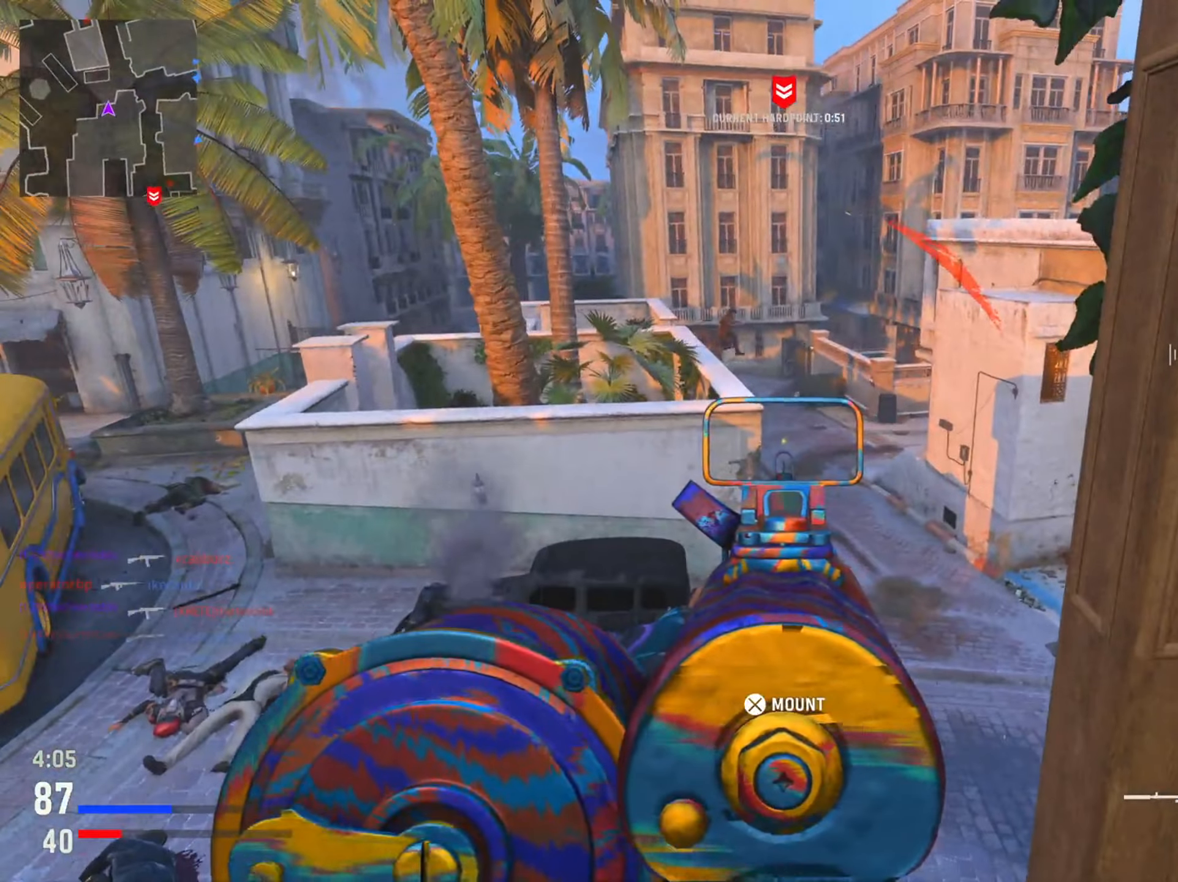
{"buttons": ["L2", "R2"], "left_stick": "center", "right_stick": "down", "events": [[50, "right_stick", "up"], [201, "R2", "down"], [234, "right_stick", "center"], [284, "right_stick", "down"]]}
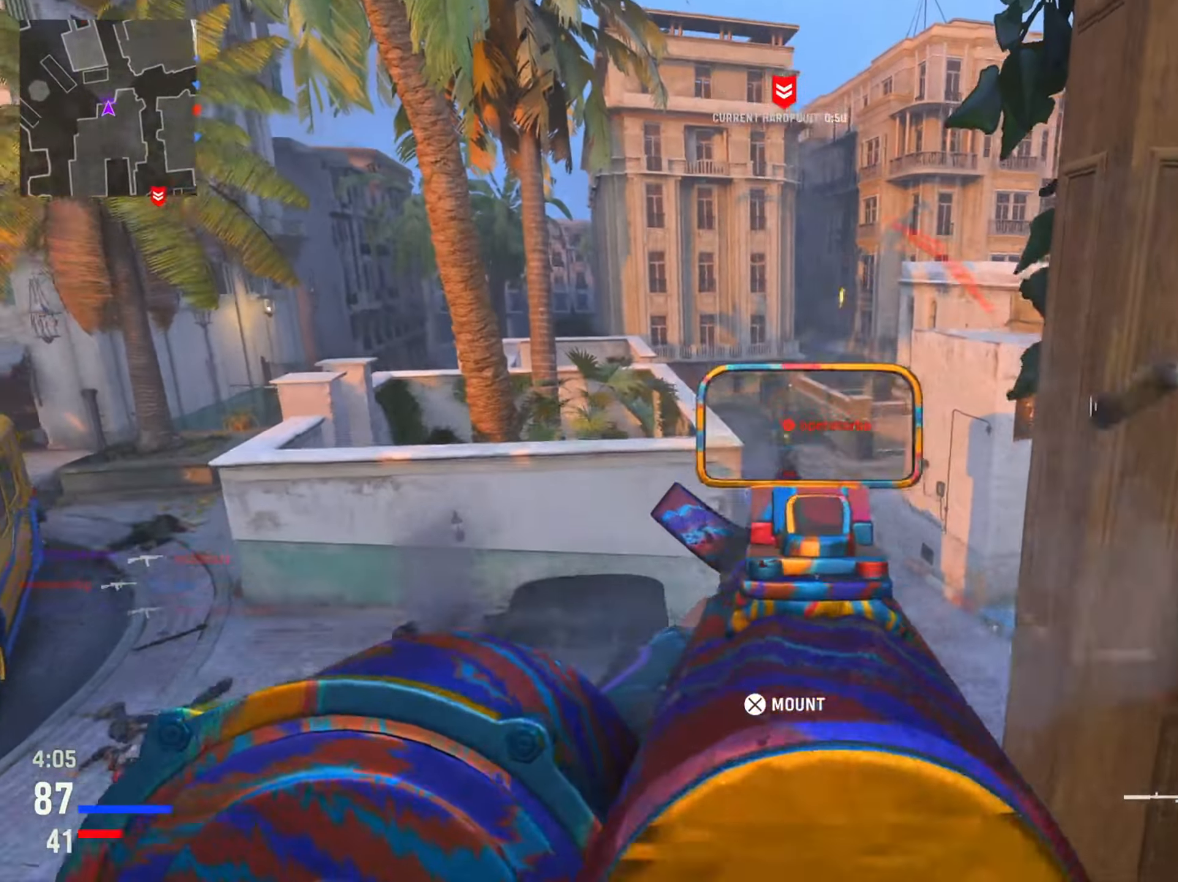
{"buttons": ["L2", "R2"], "left_stick": "center", "right_stick": "center", "events": [[117, "right_stick", "center"], [300, "right_stick", "up-right"], [350, "right_stick", "right"], [500, "right_stick", "center"]]}
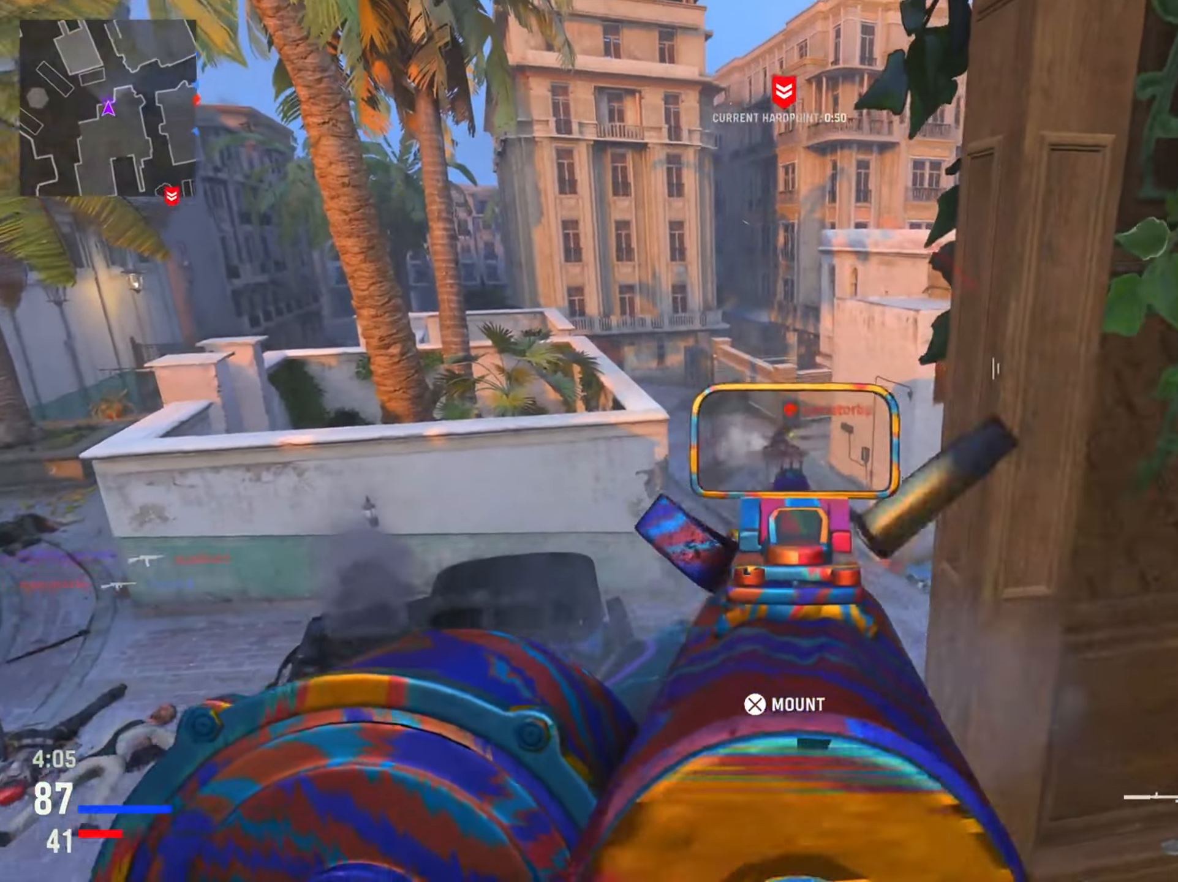
{"buttons": [], "left_stick": "right", "right_stick": "right", "events": [[201, "right_stick", "down-right"], [334, "R2", "up"], [384, "L2", "up"], [417, "left_stick", "right"], [417, "right_stick", "right"]]}
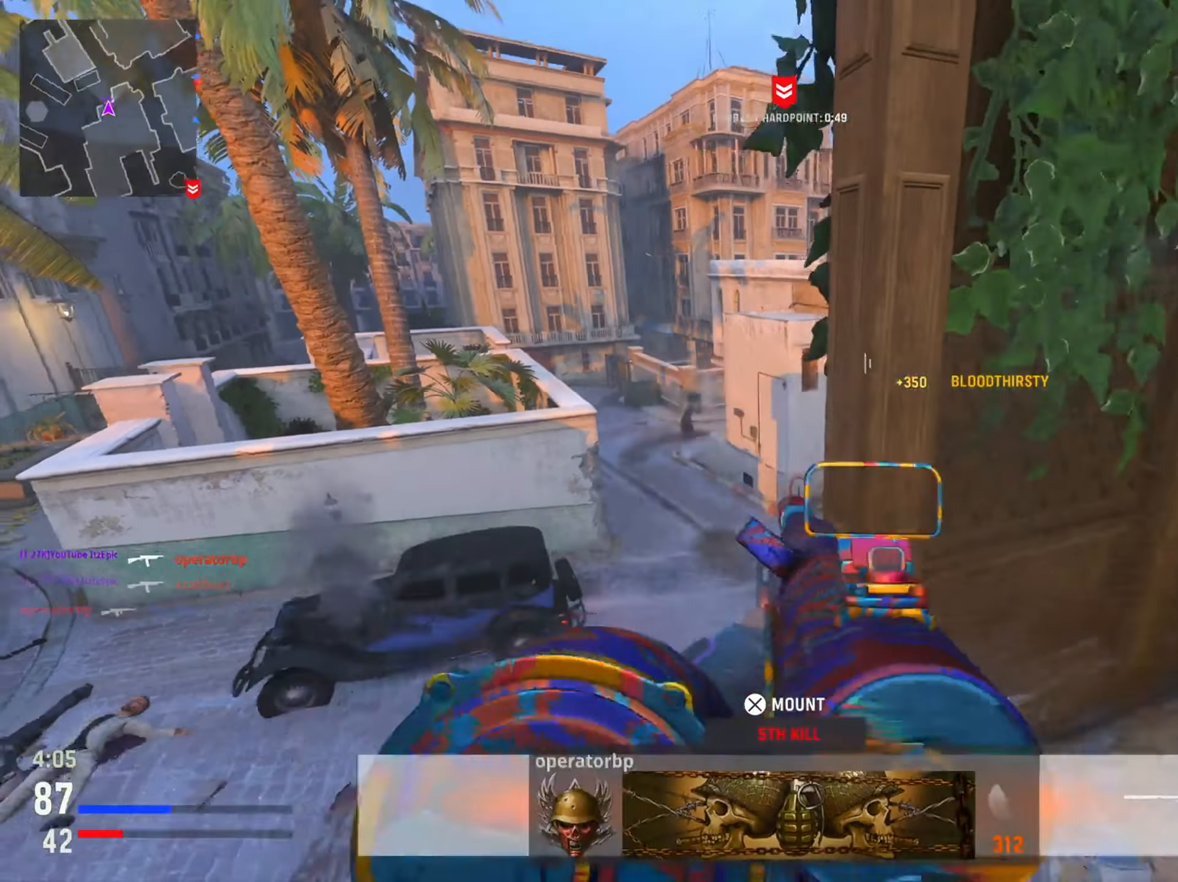
{"buttons": [], "left_stick": "up", "right_stick": "center", "events": [[67, "left_stick", "up-right"], [183, "right_stick", "center"], [217, "left_stick", "up"], [350, "DPAD_RIGHT", "down"], [417, "DPAD_RIGHT", "up"]]}
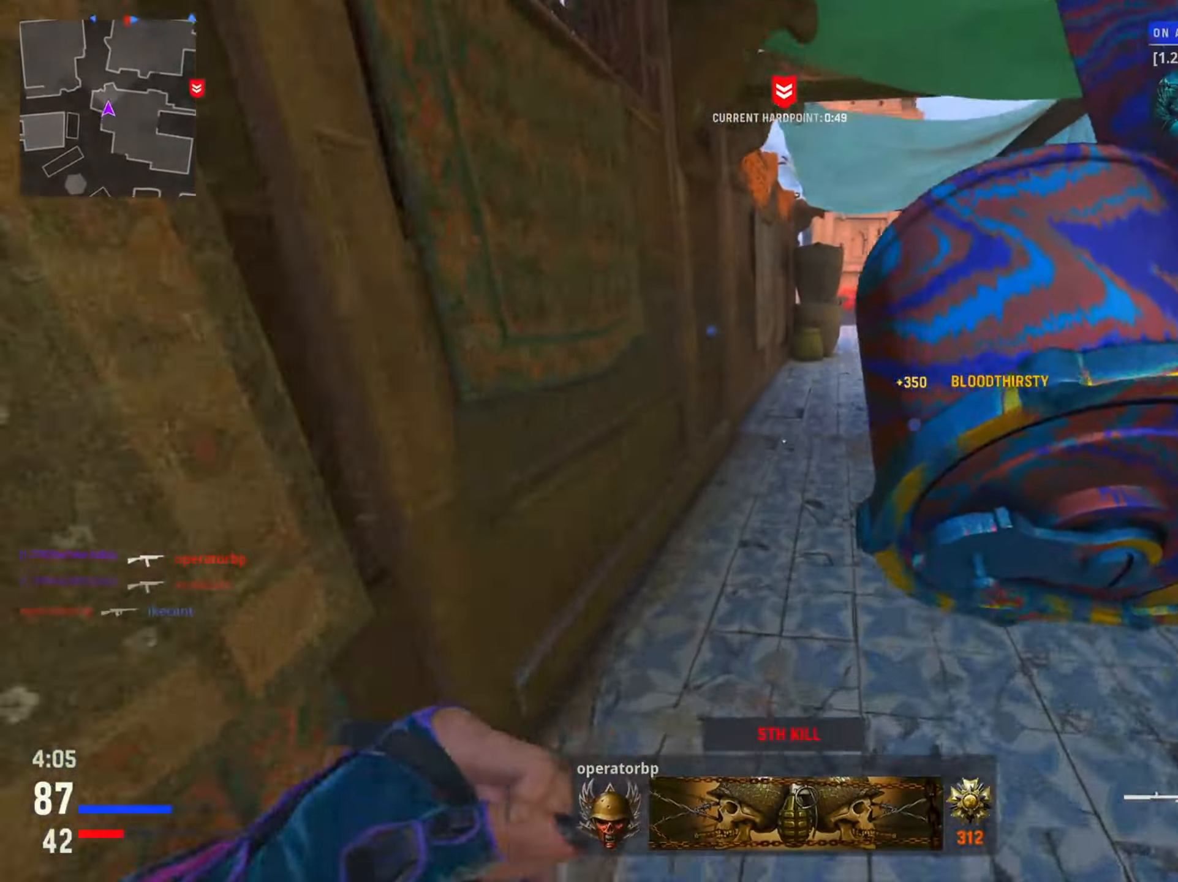
{"buttons": ["CIRCLE"], "left_stick": "up-right", "right_stick": "right", "events": [[267, "right_stick", "right"], [417, "CIRCLE", "down"], [467, "left_stick", "up-right"]]}
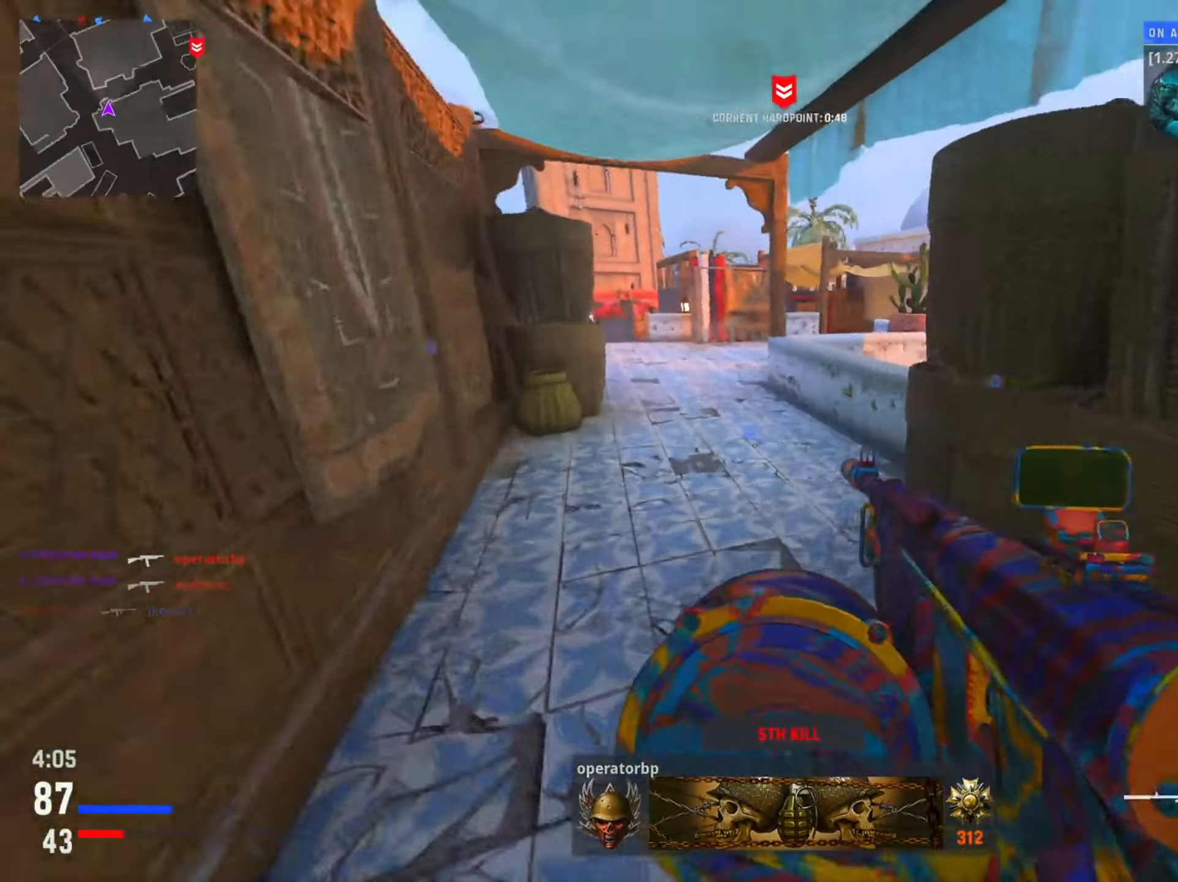
{"buttons": [], "left_stick": "up-left", "right_stick": "right", "events": [[17, "right_stick", "center"], [50, "CIRCLE", "up"], [150, "CIRCLE", "down"], [200, "left_stick", "up"], [217, "R3", "down"], [333, "R3", "up"], [350, "CIRCLE", "up"], [367, "left_stick", "up-left"], [450, "right_stick", "right"]]}
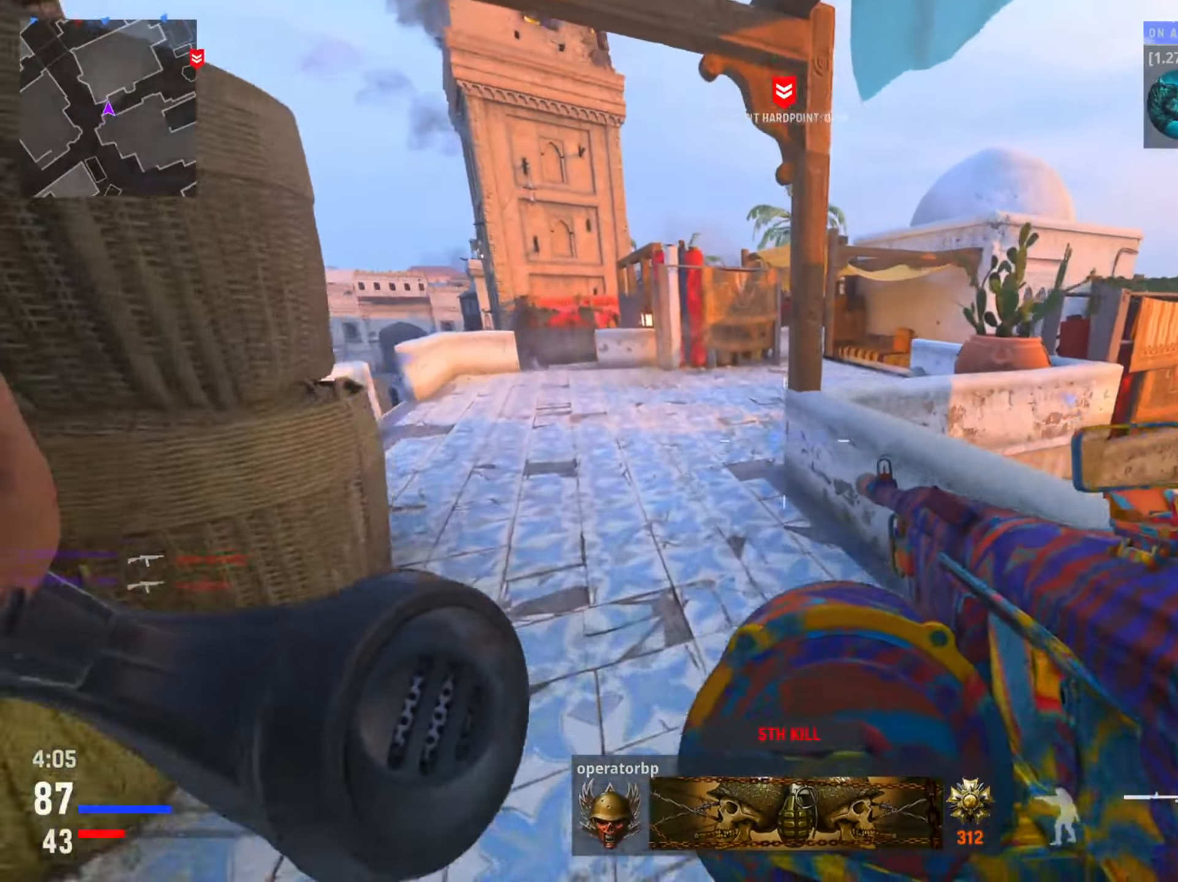
{"buttons": [], "left_stick": "center", "right_stick": "center", "events": [[150, "left_stick", "right"], [234, "right_stick", "center"], [417, "left_stick", "center"]]}
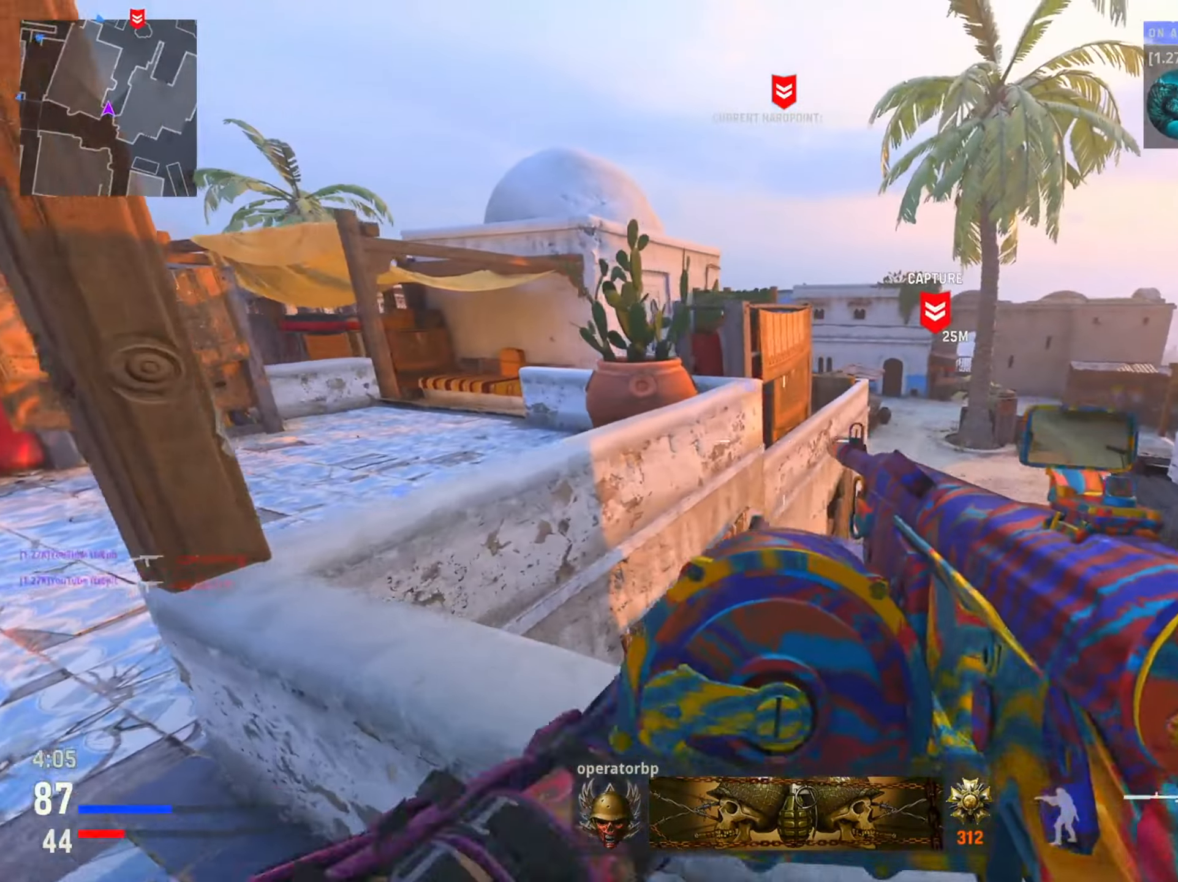
{"buttons": [], "left_stick": "up", "right_stick": "left", "events": [[83, "left_stick", "left"], [300, "right_stick", "left"], [450, "left_stick", "up"]]}
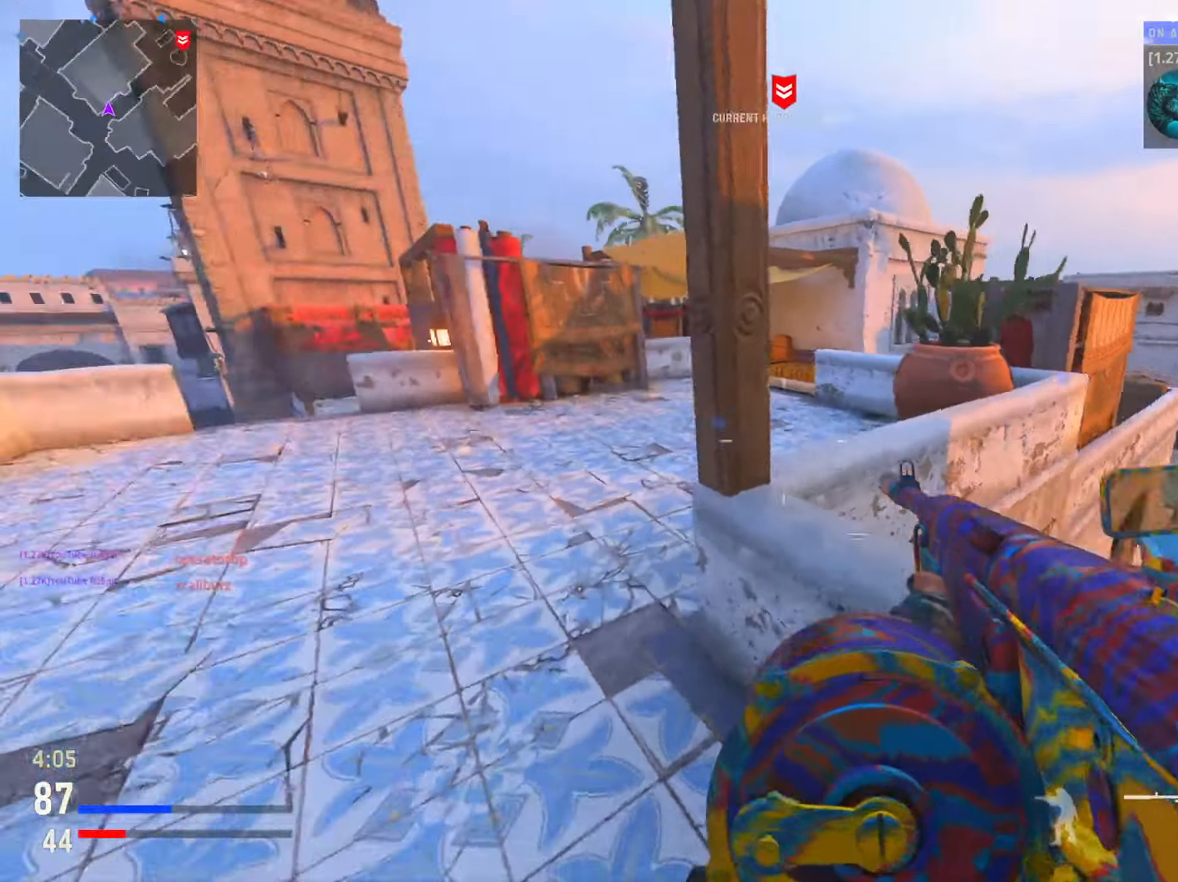
{"buttons": [], "left_stick": "up", "right_stick": "right", "events": [[34, "right_stick", "center"], [134, "right_stick", "right"]]}
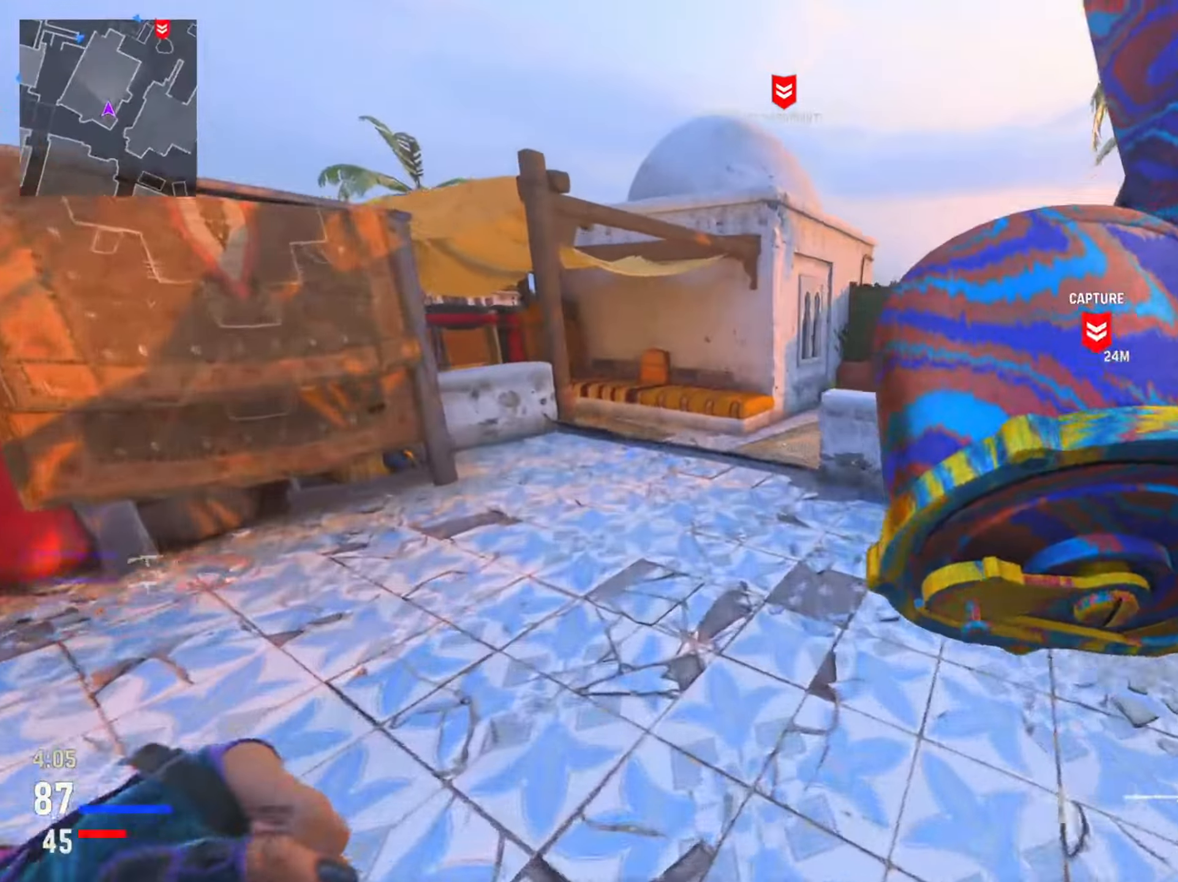
{"buttons": [], "left_stick": "up-right", "right_stick": "center", "events": [[50, "R3", "down"], [117, "R3", "up"], [250, "right_stick", "center"], [317, "right_stick", "right"], [334, "left_stick", "up-right"], [367, "right_stick", "center"]]}
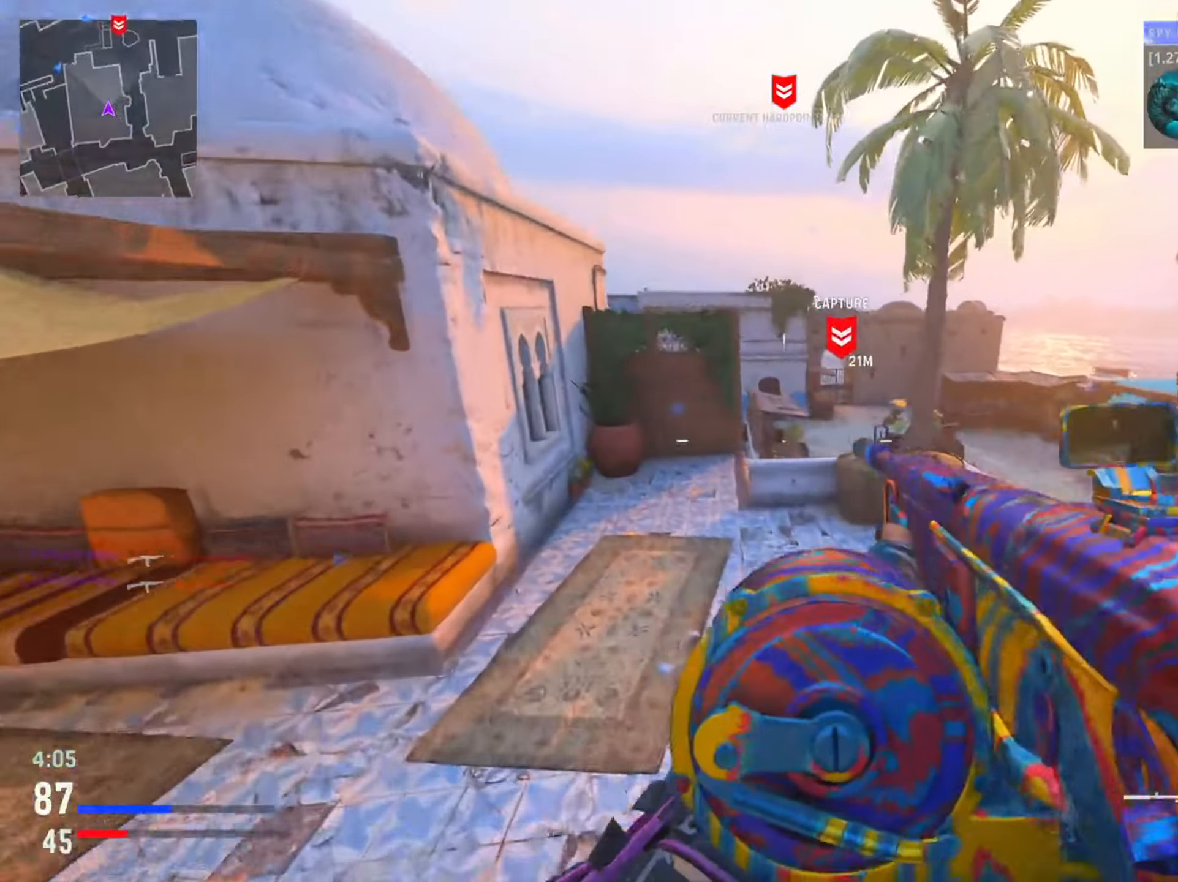
{"buttons": [], "left_stick": "up", "right_stick": "center", "events": [[100, "right_stick", "right"], [283, "right_stick", "center"], [450, "left_stick", "up"]]}
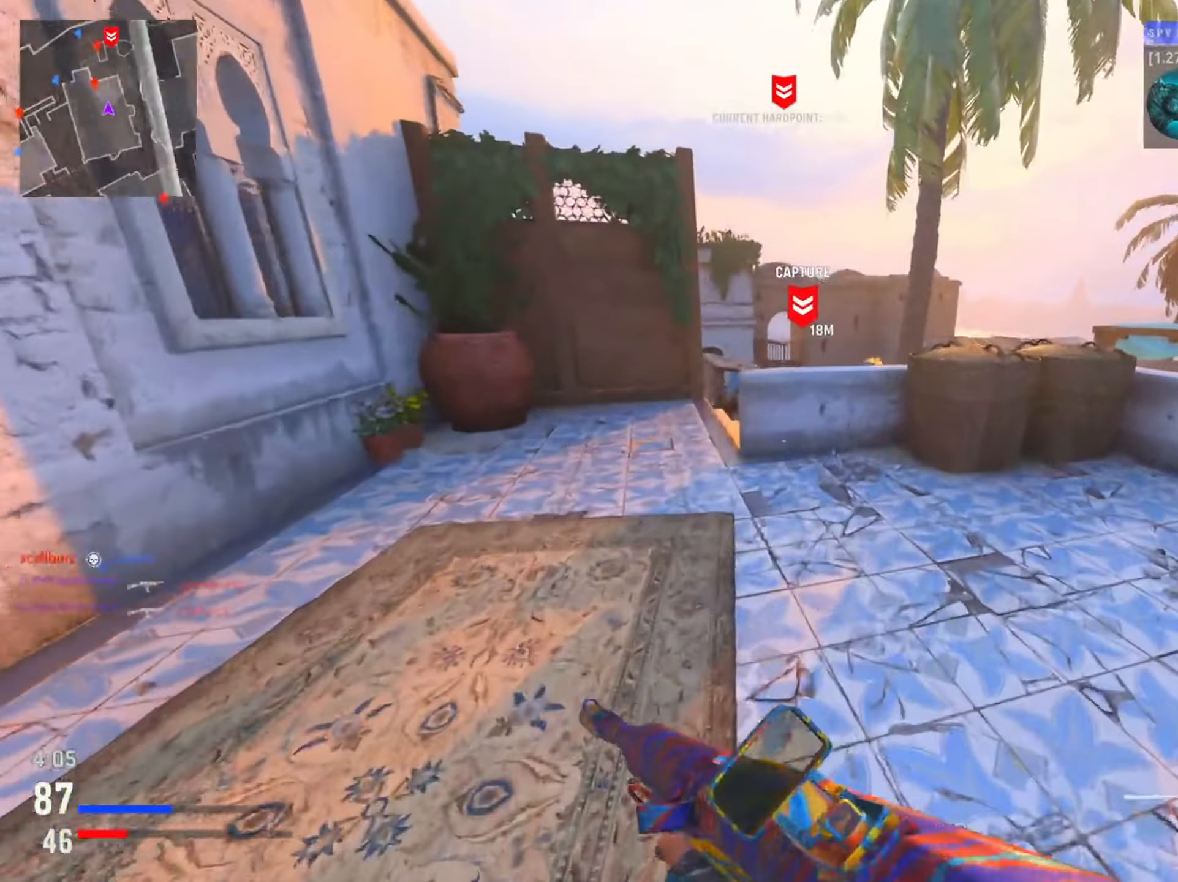
{"buttons": [], "left_stick": "up", "right_stick": "center", "events": [[50, "left_stick", "up-left"], [484, "left_stick", "up"]]}
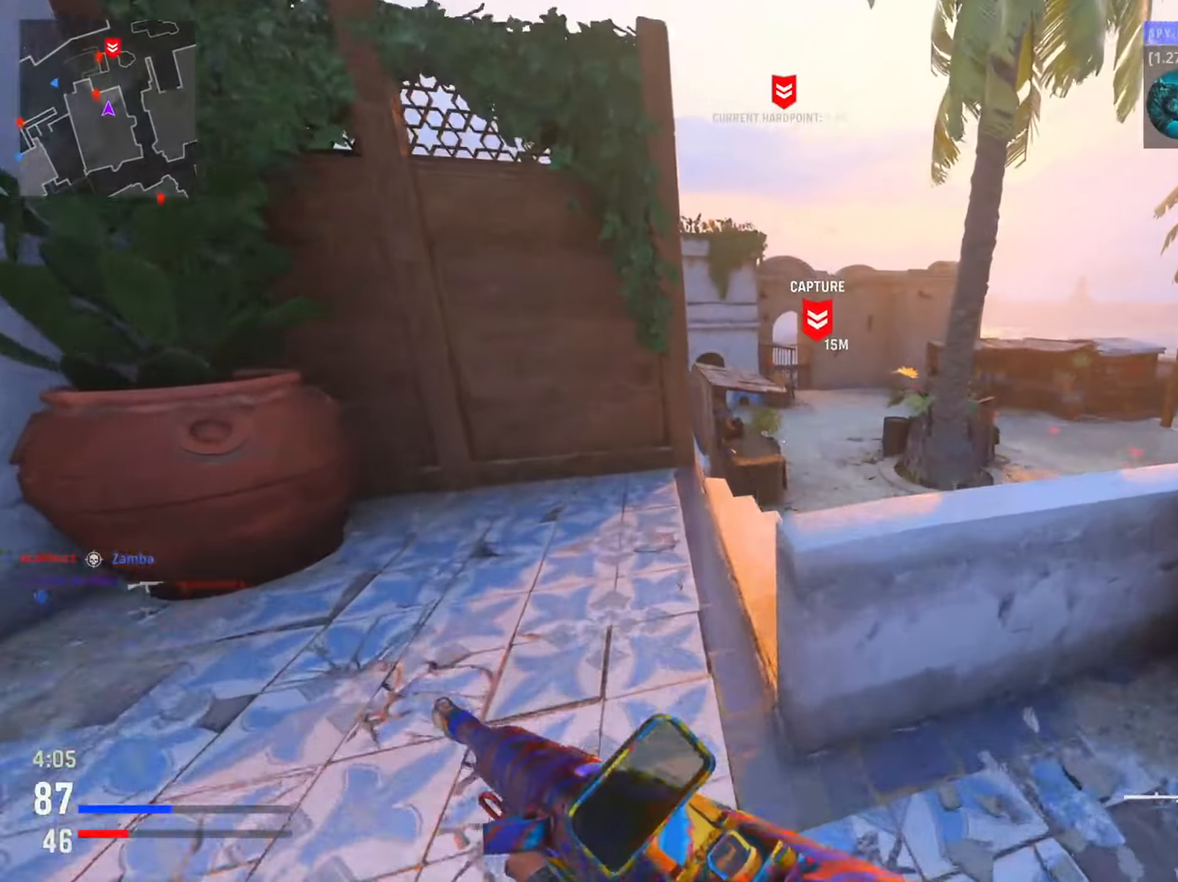
{"buttons": ["L2"], "left_stick": "right", "right_stick": "right", "events": [[133, "L2", "down"], [183, "left_stick", "up-right"], [216, "right_stick", "down"], [283, "left_stick", "right"], [450, "right_stick", "right"]]}
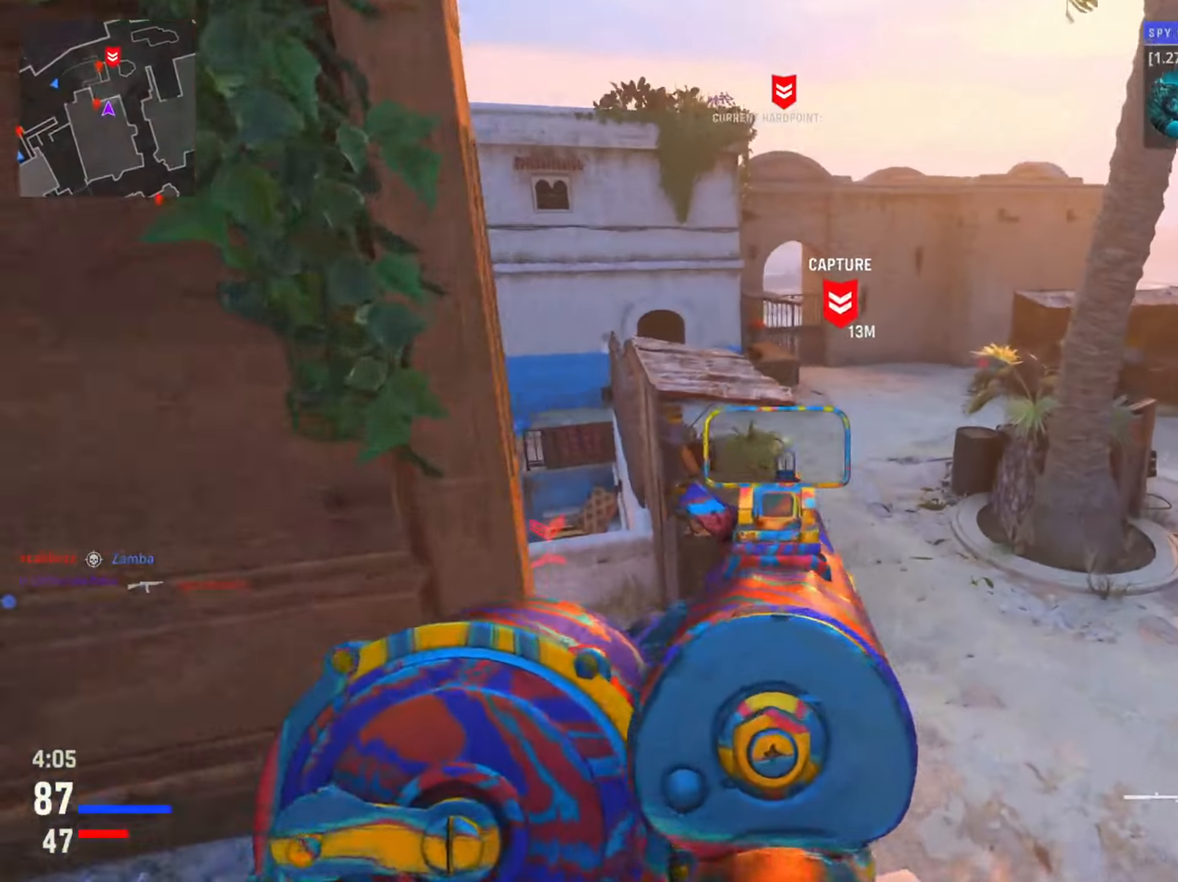
{"buttons": ["L2"], "left_stick": "center", "right_stick": "left", "events": [[17, "left_stick", "down-right"], [50, "right_stick", "center"], [117, "right_stick", "left"], [300, "left_stick", "center"]]}
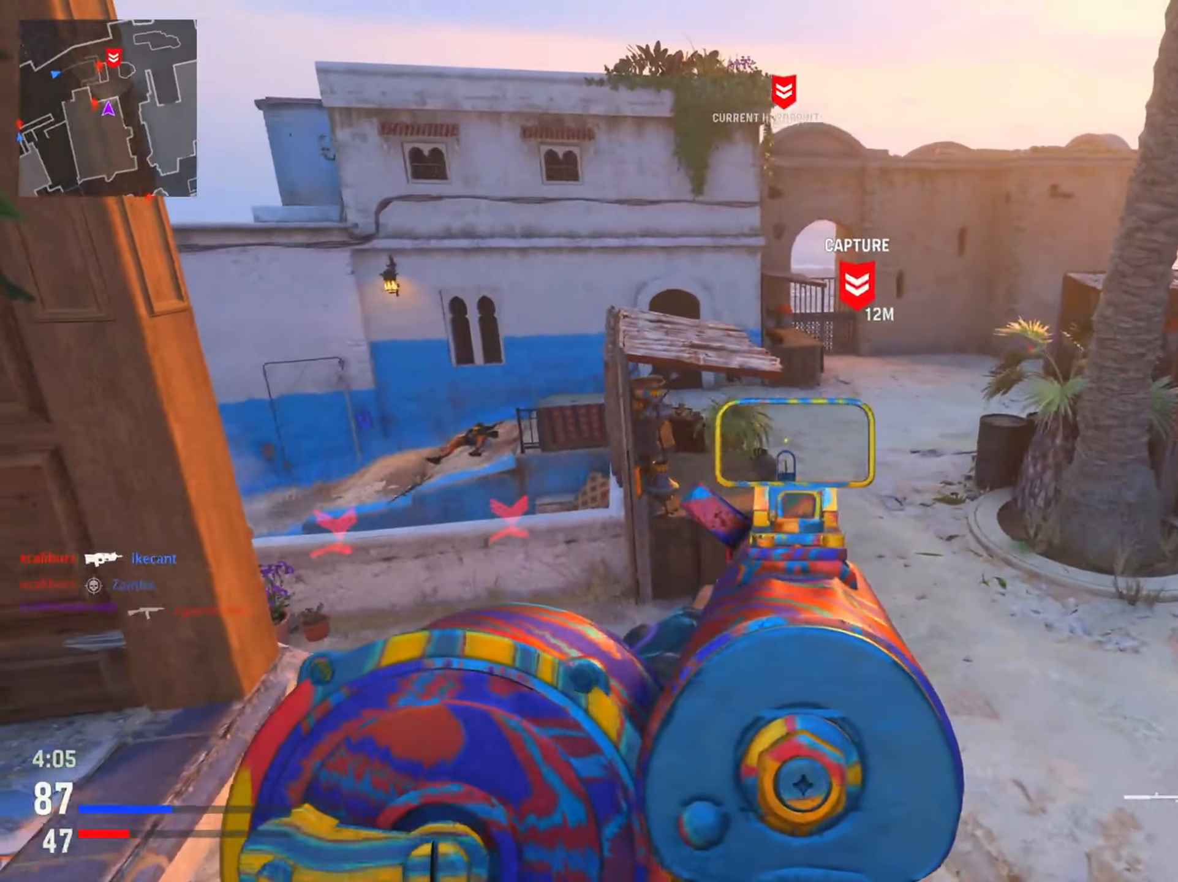
{"buttons": [], "left_stick": "right", "right_stick": "down-left", "events": [[233, "right_stick", "center"], [283, "L2", "up"], [300, "right_stick", "down-left"], [317, "left_stick", "right"]]}
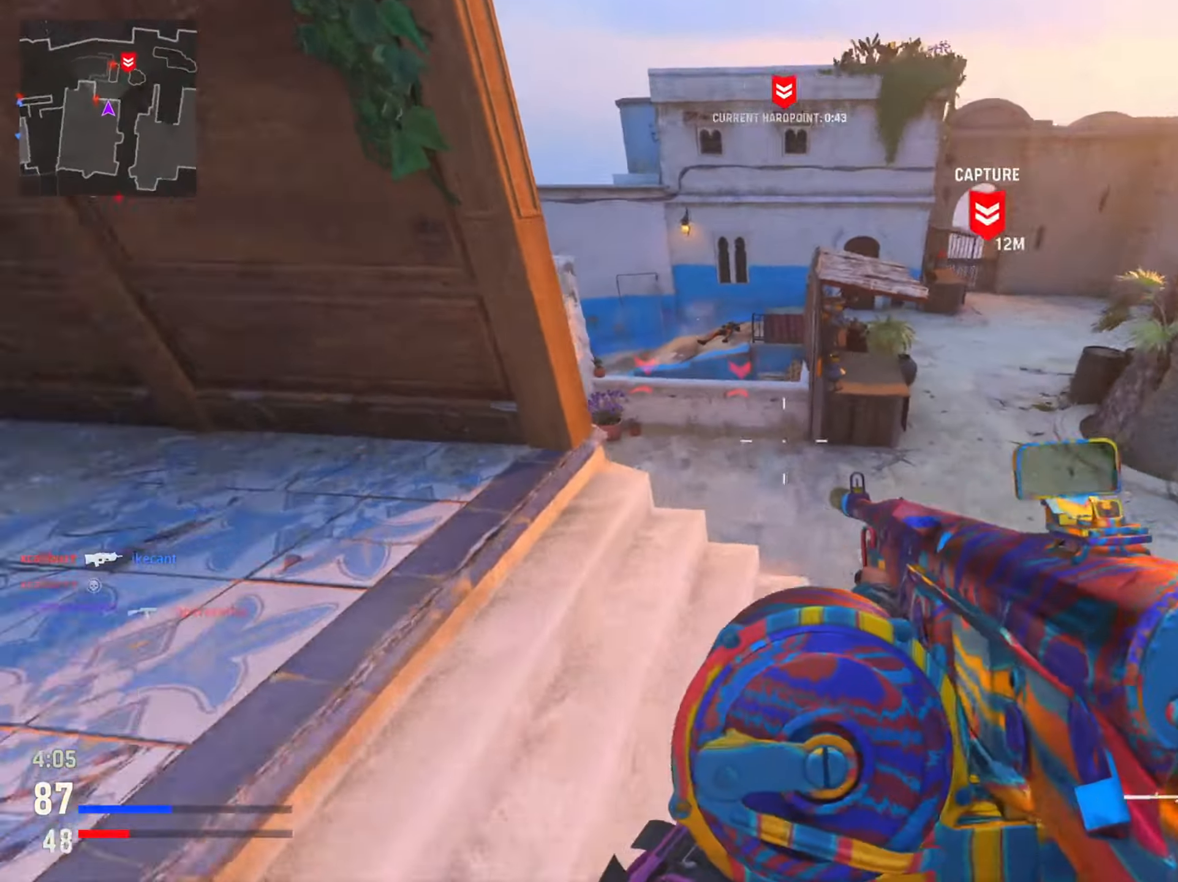
{"buttons": [], "left_stick": "down-right", "right_stick": "center", "events": [[17, "right_stick", "center"], [33, "left_stick", "center"], [167, "left_stick", "down-right"]]}
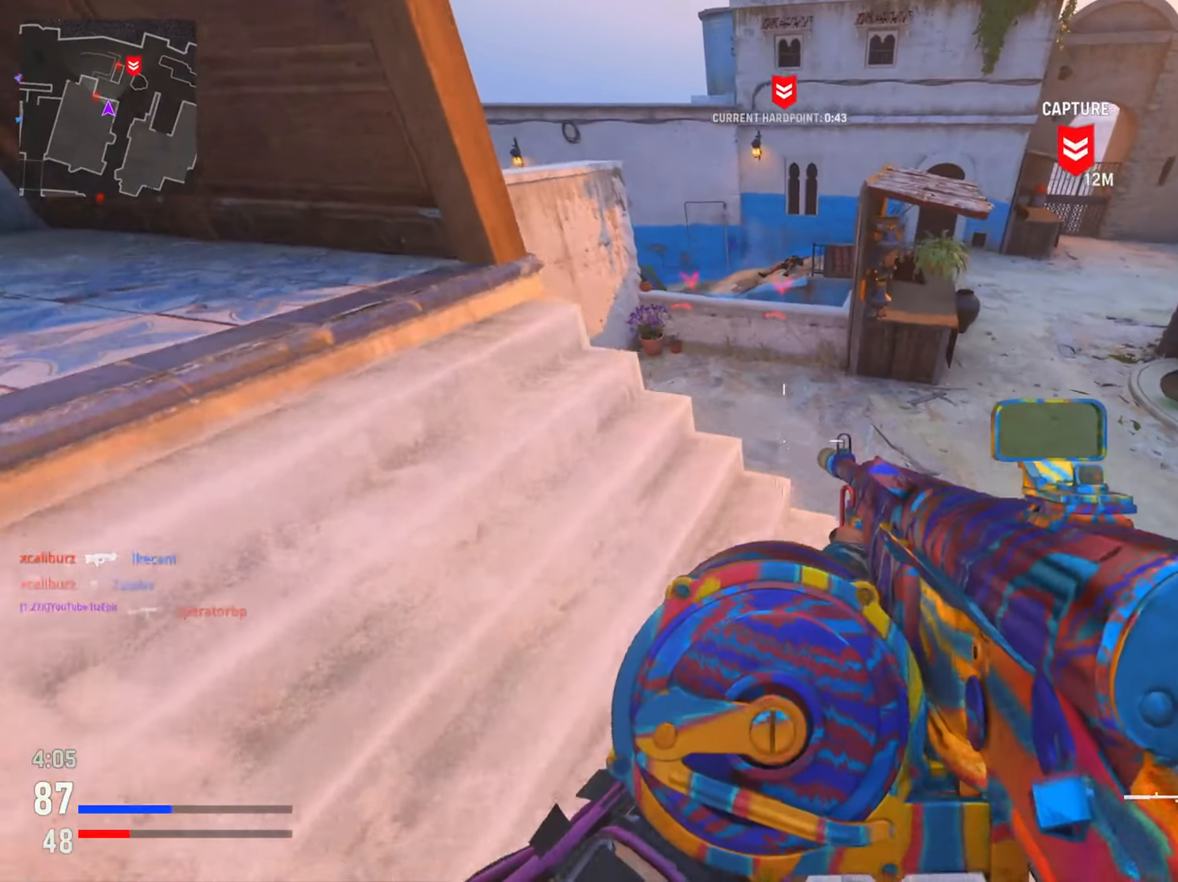
{"buttons": [], "left_stick": "center", "right_stick": "left", "events": [[116, "left_stick", "right"], [300, "right_stick", "left"], [467, "left_stick", "center"]]}
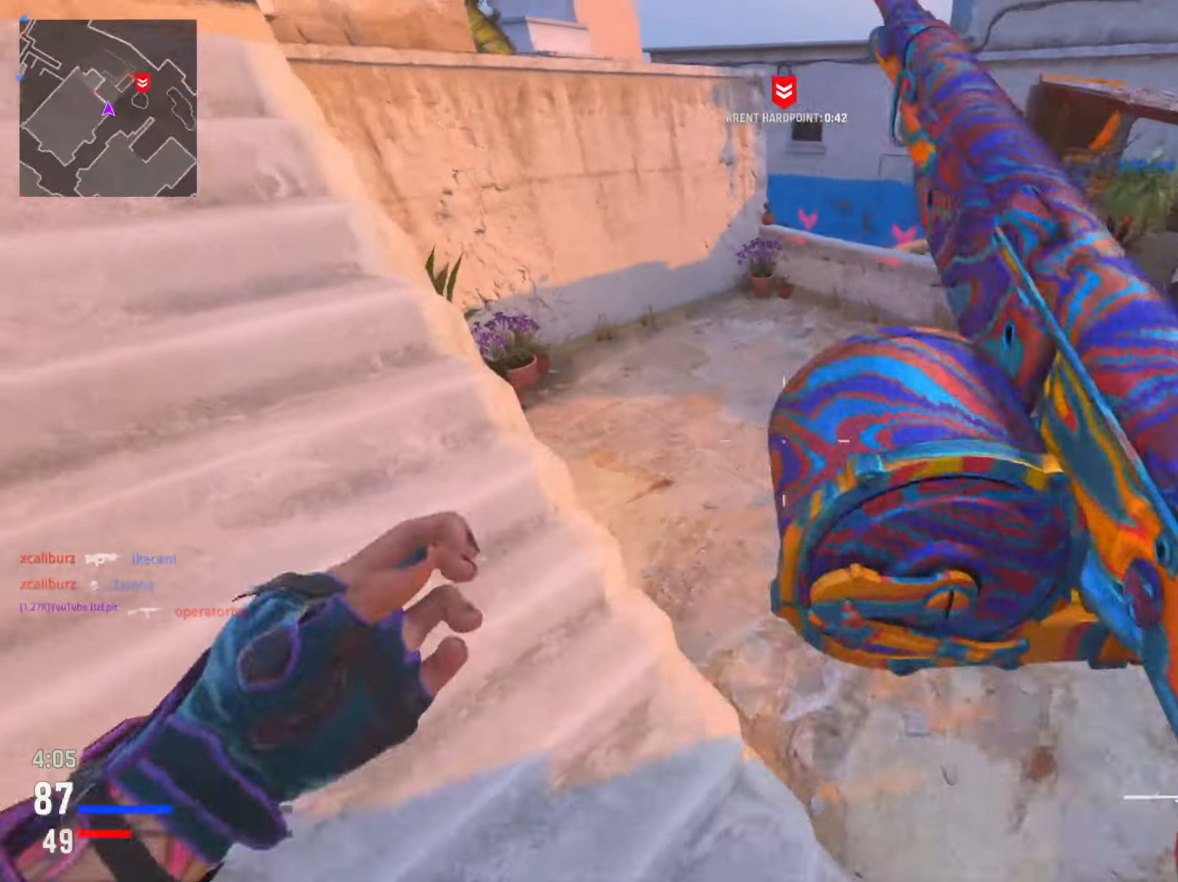
{"buttons": [], "left_stick": "down-left", "right_stick": "left", "events": [[17, "right_stick", "center"], [300, "right_stick", "right"], [350, "left_stick", "down-left"], [467, "right_stick", "left"]]}
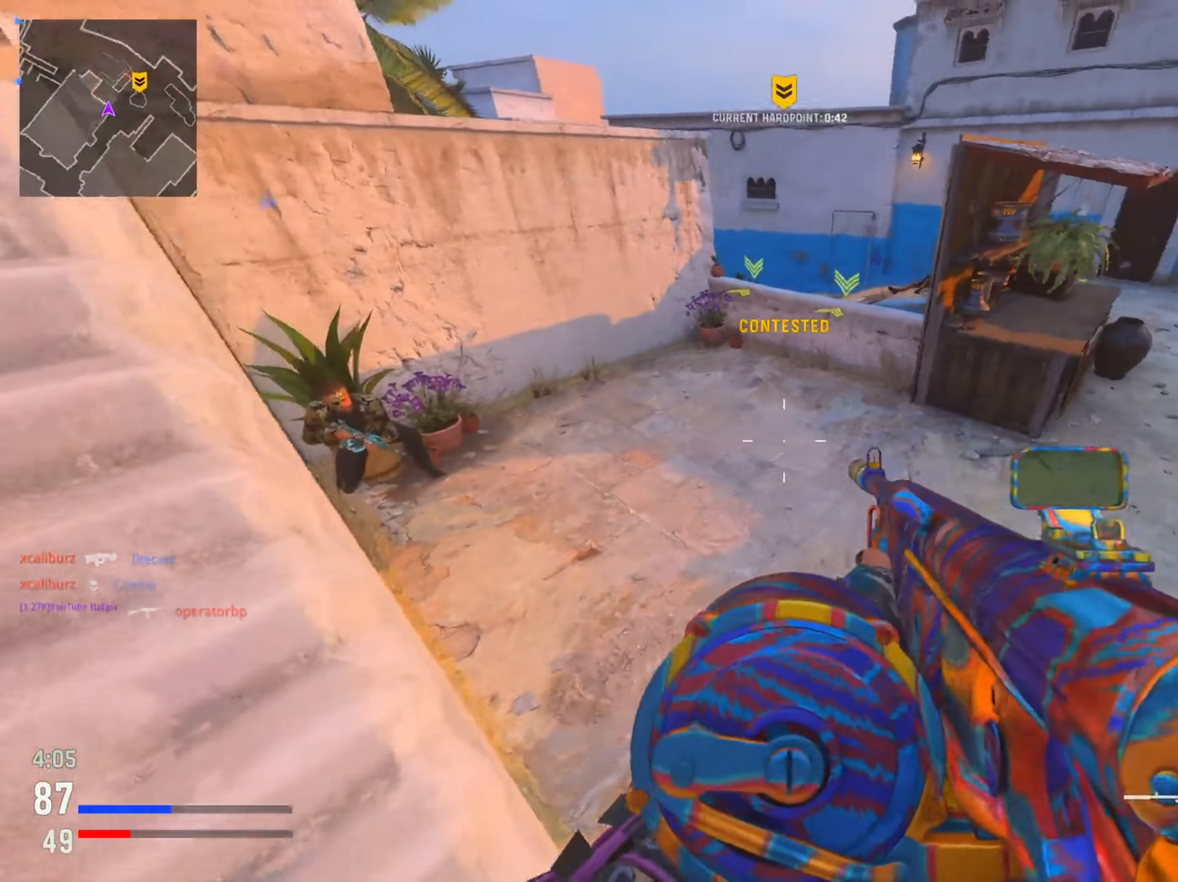
{"buttons": ["L2", "R2"], "left_stick": "right", "right_stick": "up-right", "events": [[100, "L2", "down"], [167, "left_stick", "right"], [200, "R2", "down"], [200, "right_stick", "right"], [300, "right_stick", "up-left"], [417, "right_stick", "up-right"]]}